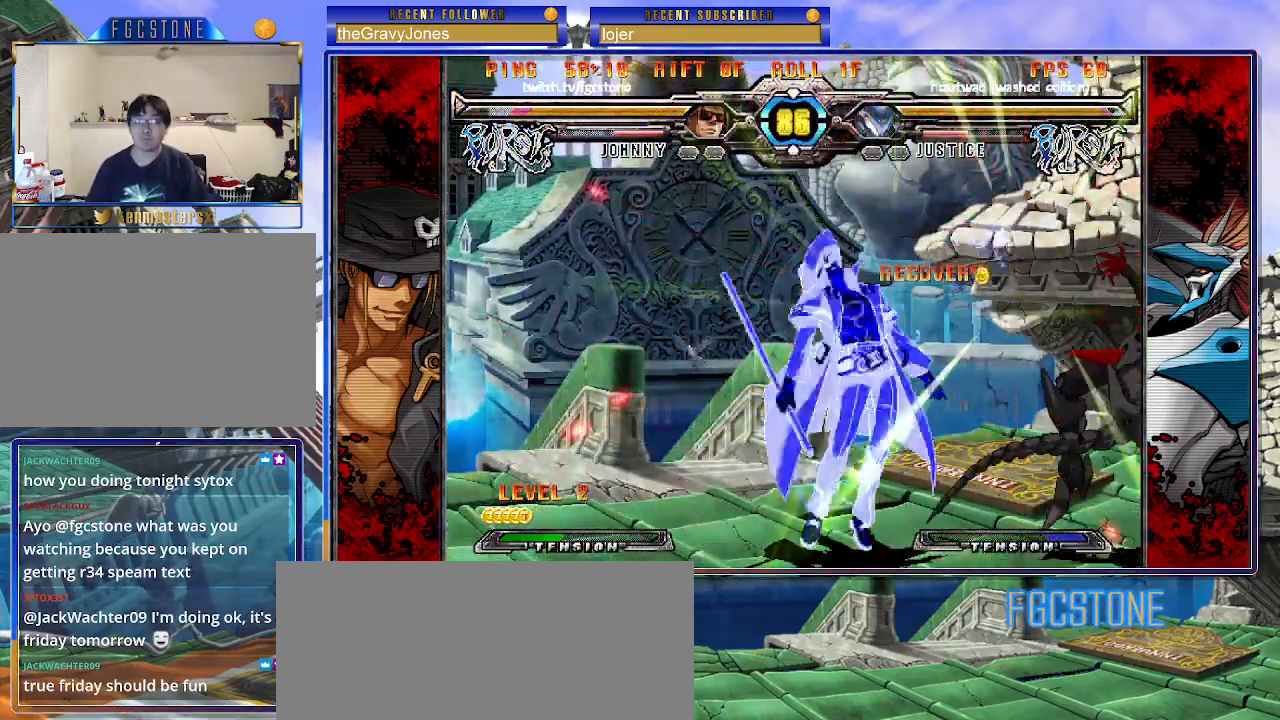
Gameplay with a controller (arcade stick); each line is a JSON object with the inputs held at the frame after it. "events" lists button and stick changes between this image and that frame as [ms after this image, input, new state], when the widget could be followed in between. Not read: L3 R3.
{"buttons": ["K", "S"], "left_stick": "right", "events": [[50, "left_stick", "center"], [117, "left_stick", "right"], [167, "K", "down"], [233, "S", "down"], [267, "K", "up"], [333, "K", "down"], [333, "S", "up"], [400, "S", "down"], [433, "K", "up"], [483, "K", "down"]]}
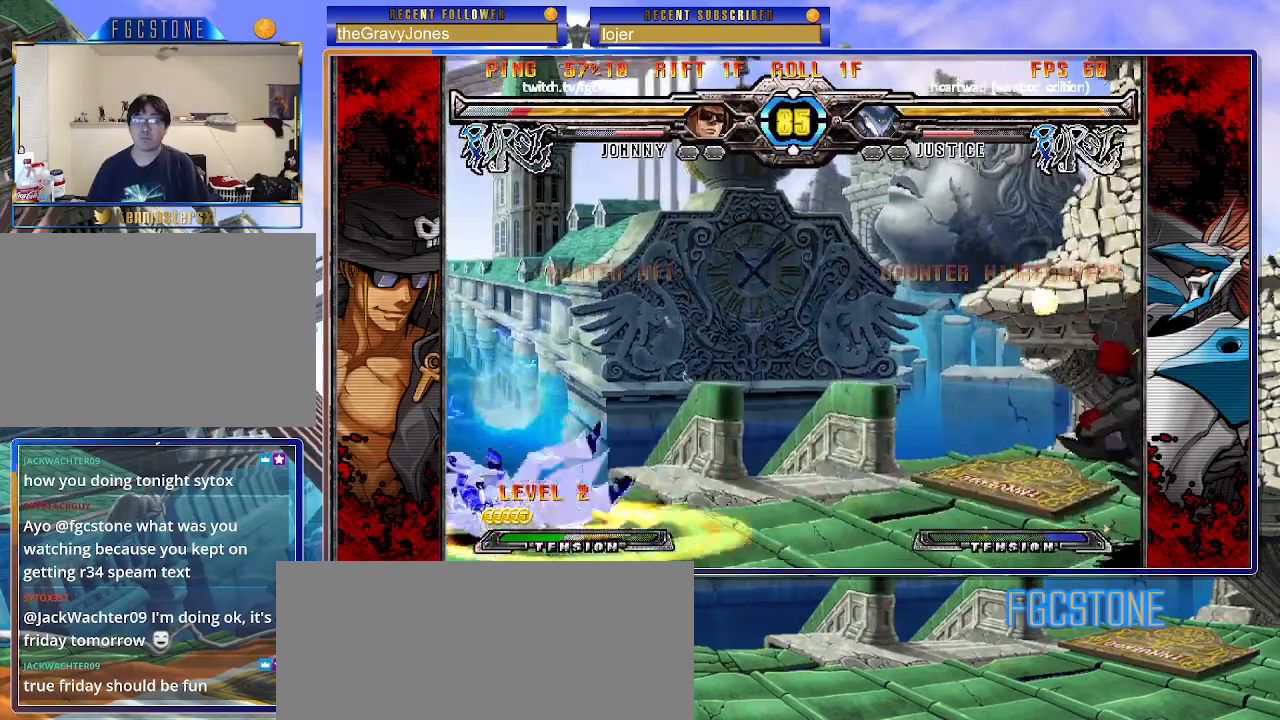
{"buttons": [], "left_stick": "right", "events": [[17, "S", "up"], [67, "S", "down"], [83, "K", "up"], [150, "K", "down"], [167, "S", "up"], [233, "S", "down"], [250, "K", "up"], [300, "K", "down"], [350, "S", "up"], [400, "S", "down"], [450, "K", "up"], [467, "S", "up"]]}
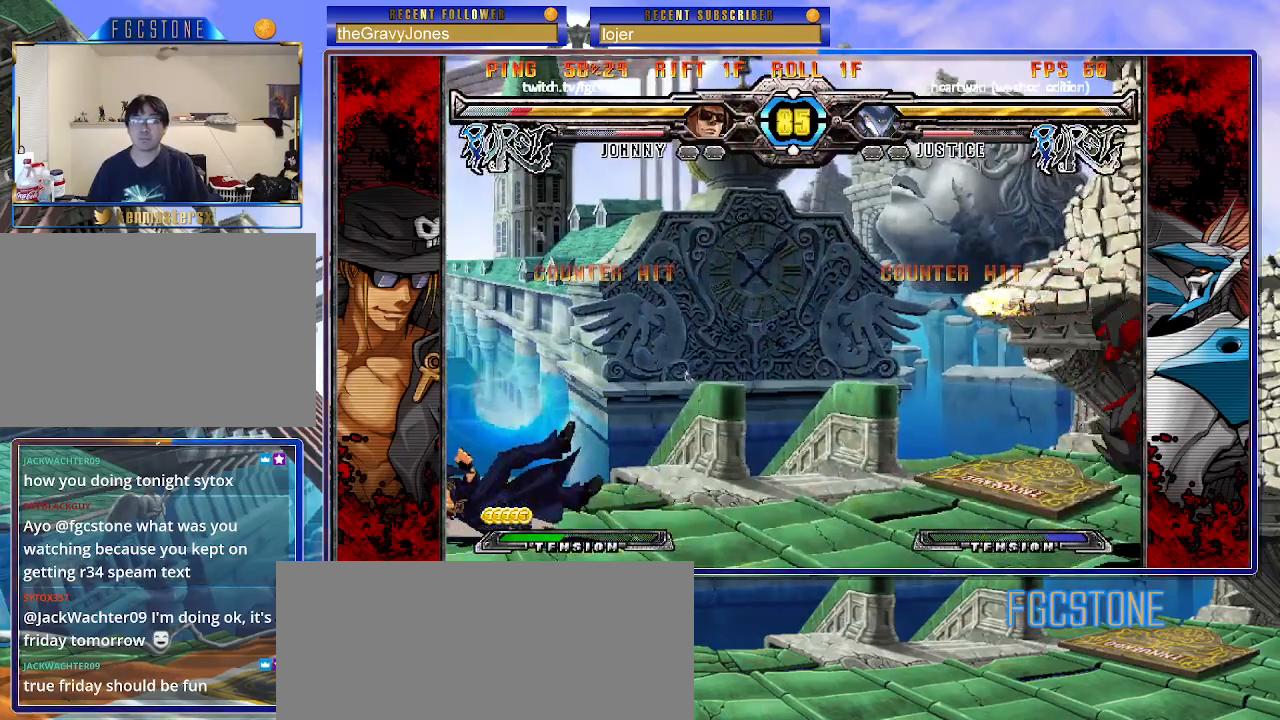
{"buttons": [], "left_stick": "center", "events": [[33, "left_stick", "center"]]}
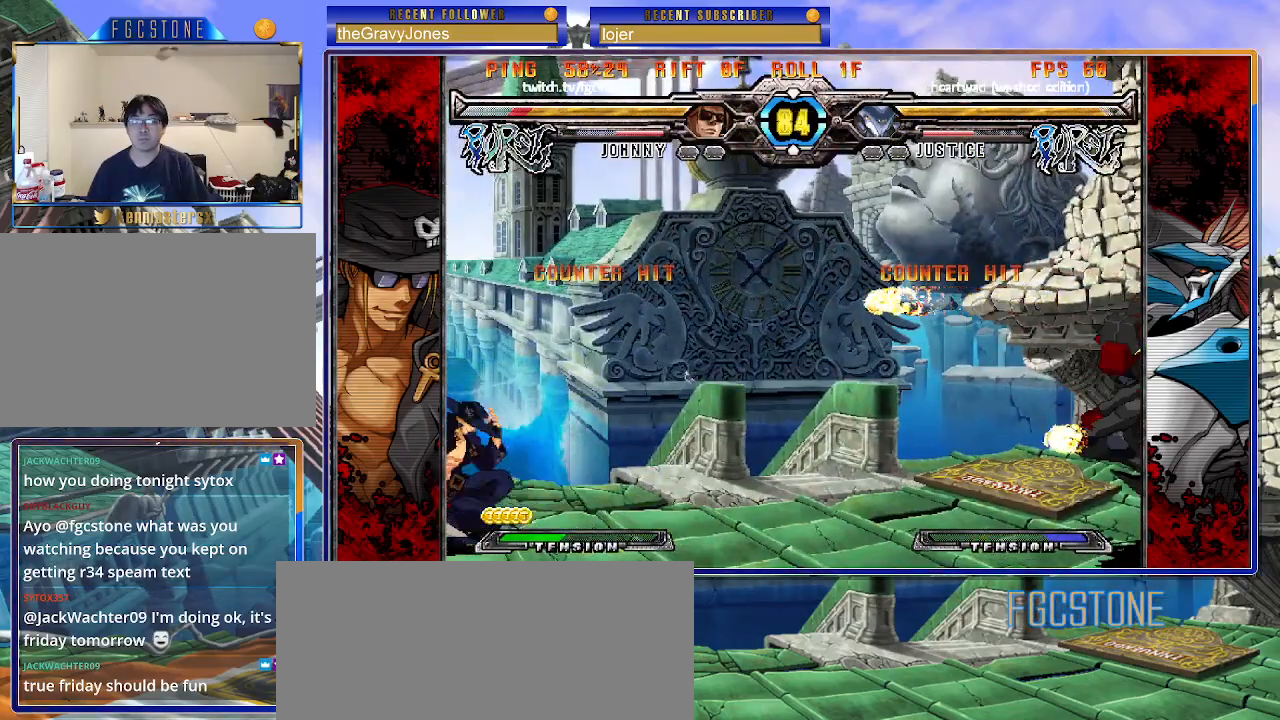
{"buttons": [], "left_stick": "up-right", "events": [[133, "left_stick", "right"], [233, "left_stick", "center"], [283, "left_stick", "right"], [433, "left_stick", "up-right"]]}
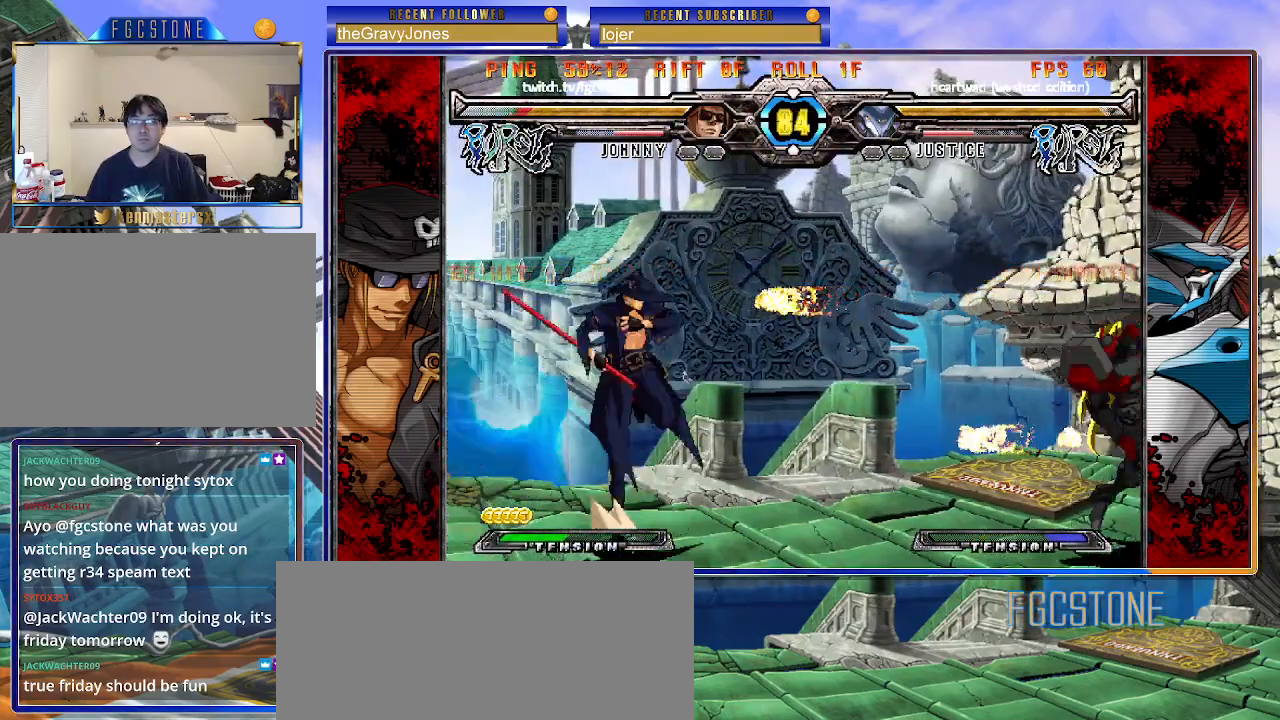
{"buttons": [], "left_stick": "left", "events": [[100, "left_stick", "left"]]}
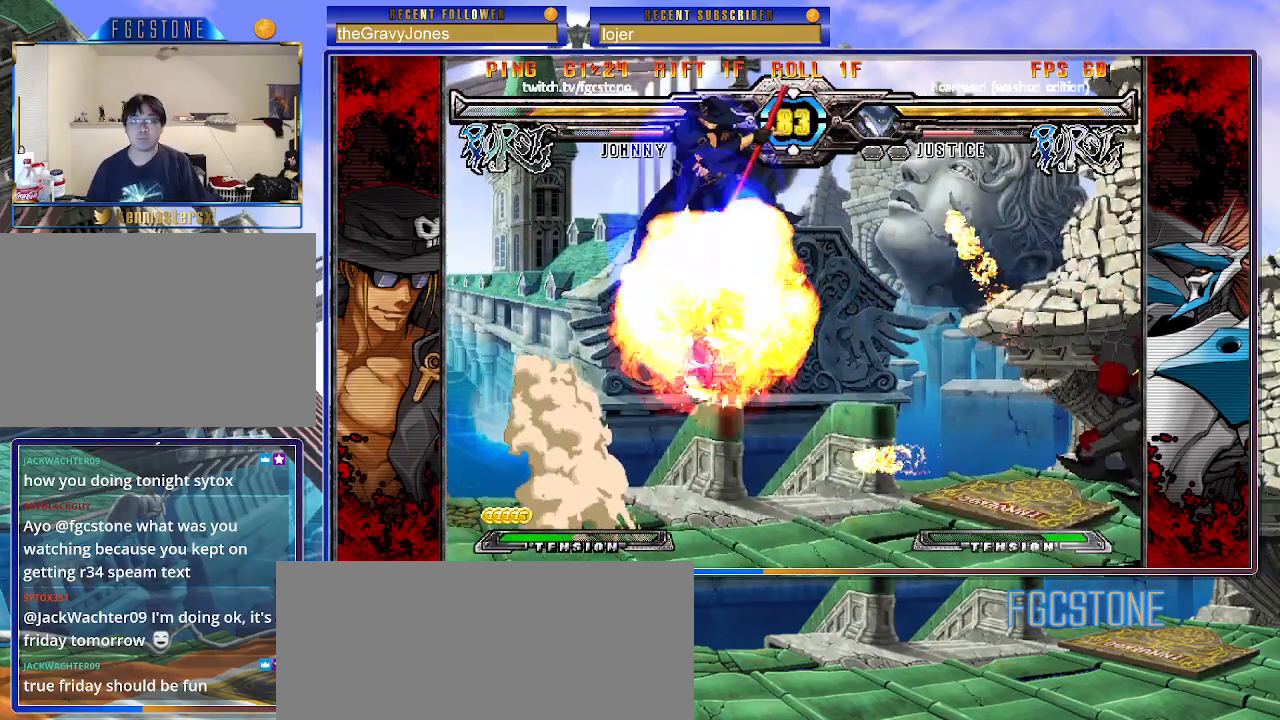
{"buttons": [], "left_stick": "up-right", "events": [[483, "left_stick", "up-right"]]}
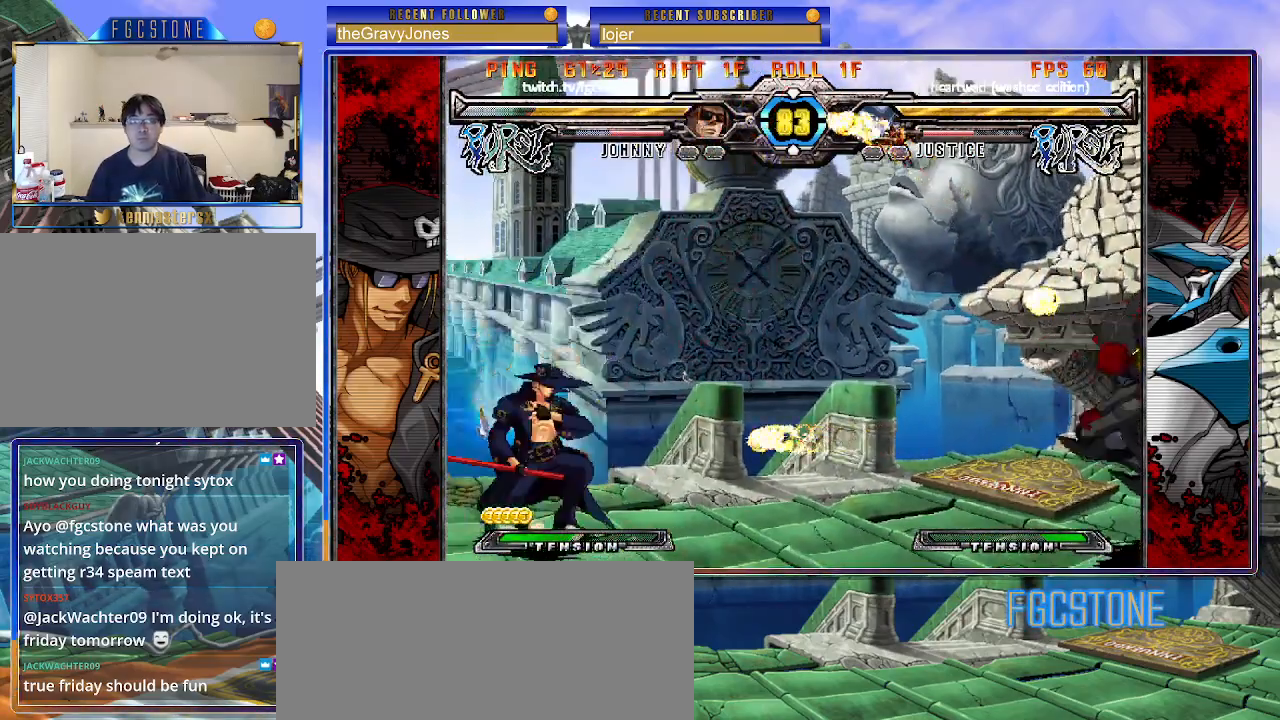
{"buttons": [], "left_stick": "up-right", "events": [[183, "left_stick", "left"], [300, "left_stick", "center"], [383, "left_stick", "up-right"]]}
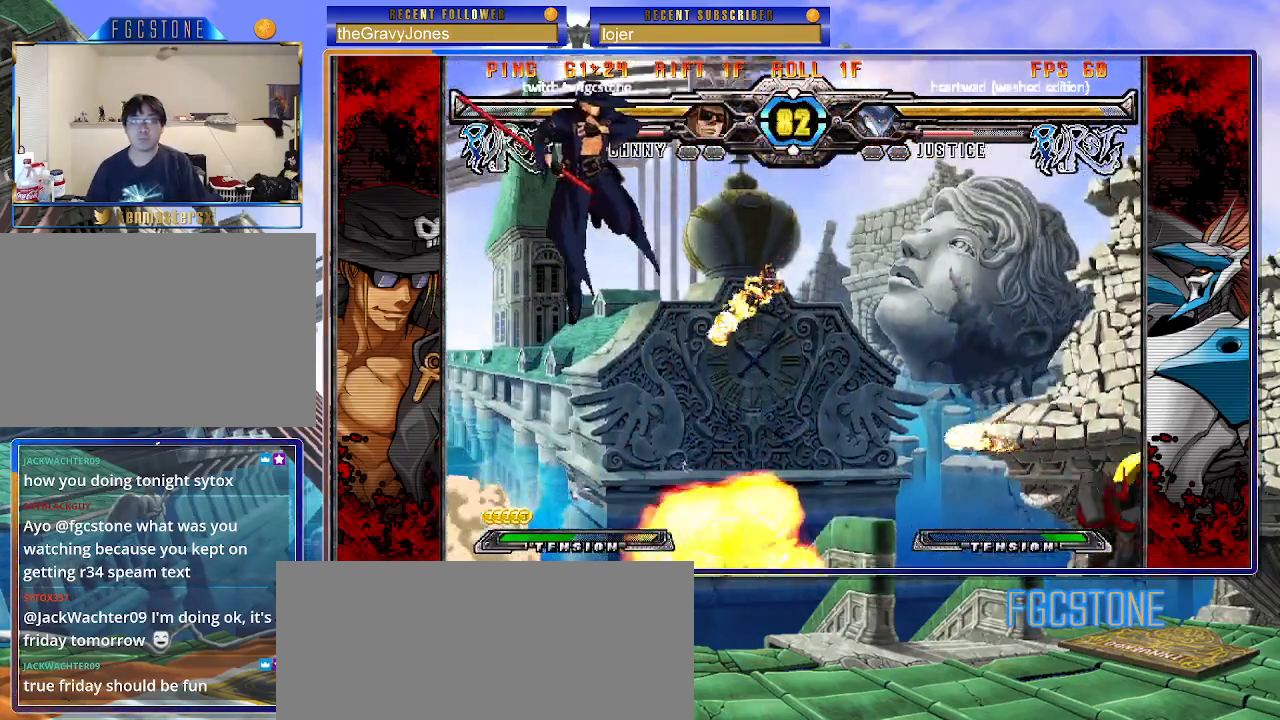
{"buttons": [], "left_stick": "down-left", "events": [[67, "left_stick", "left"], [483, "left_stick", "down-left"]]}
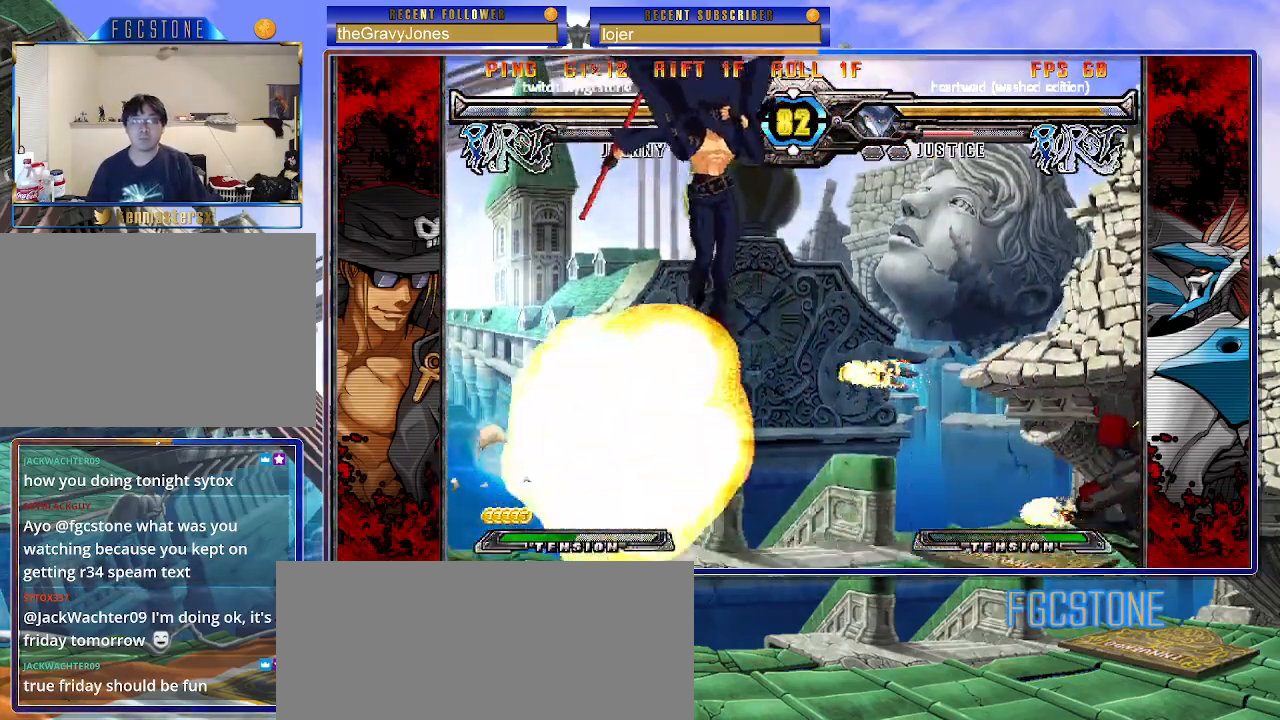
{"buttons": [], "left_stick": "down-left", "events": []}
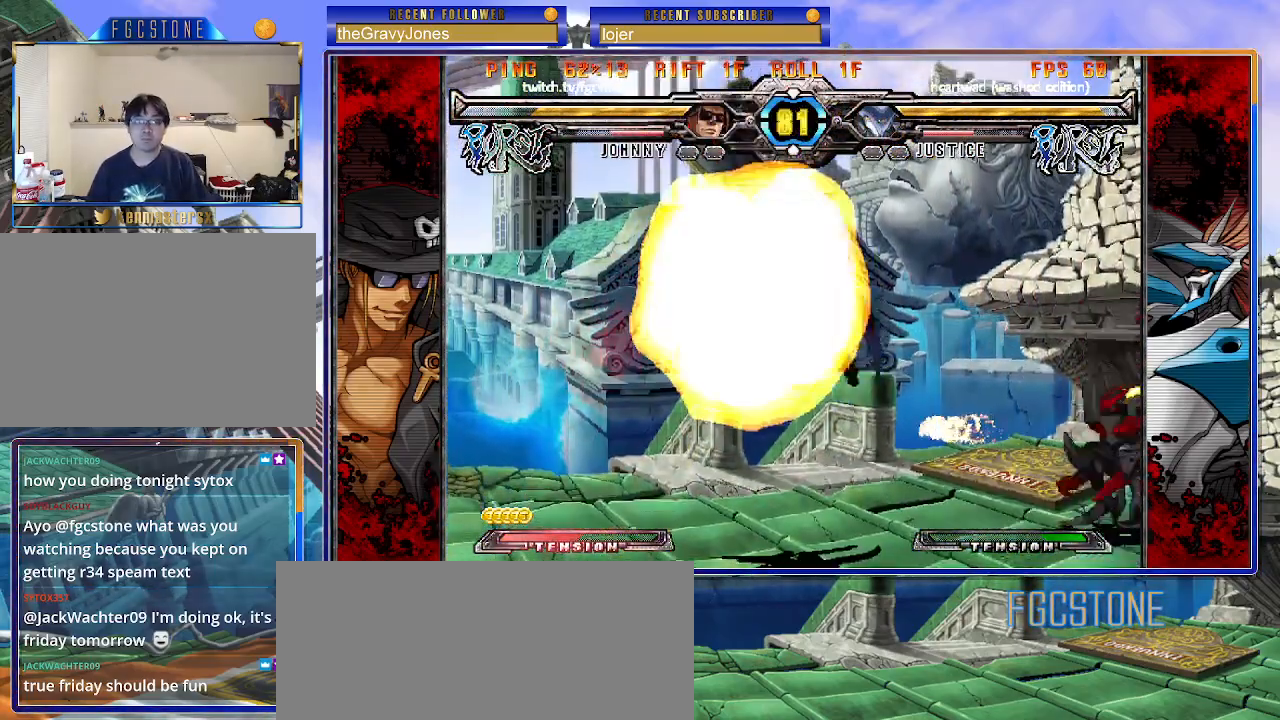
{"buttons": ["K", "S"], "left_stick": "down-left", "events": [[400, "K", "down"], [400, "S", "down"]]}
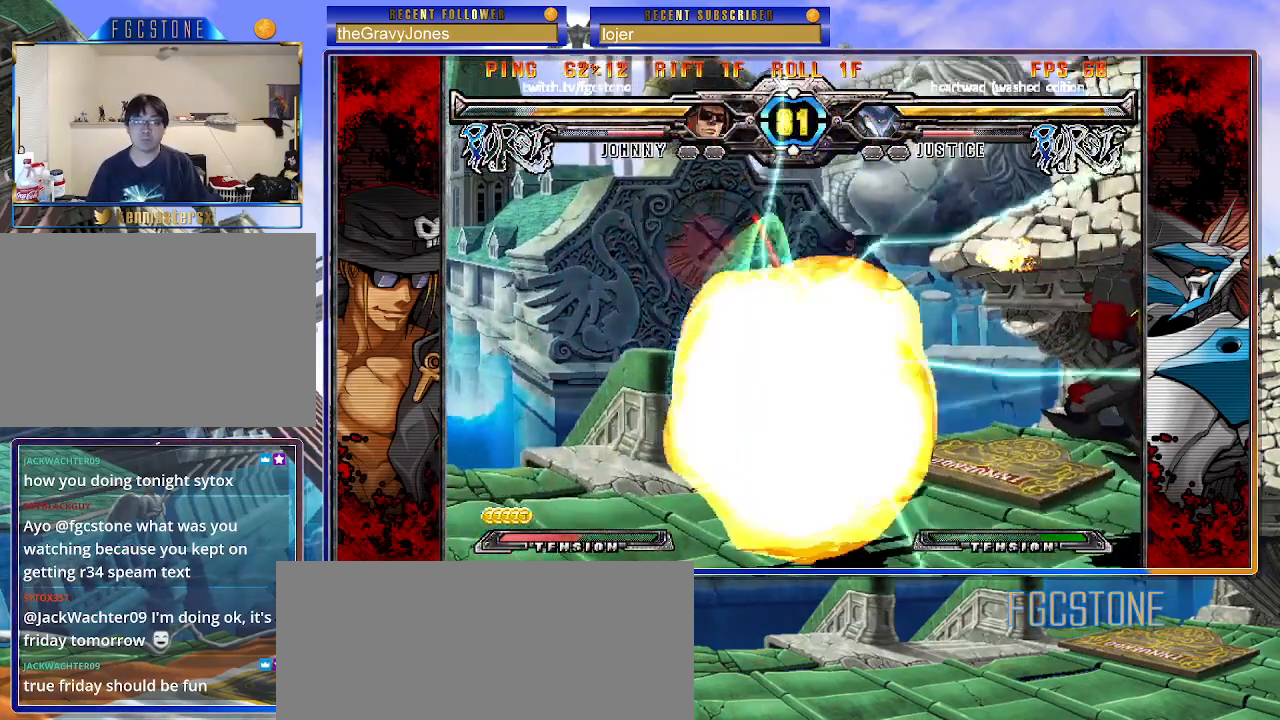
{"buttons": [], "left_stick": "left", "events": [[200, "K", "up"], [200, "S", "up"], [383, "left_stick", "left"]]}
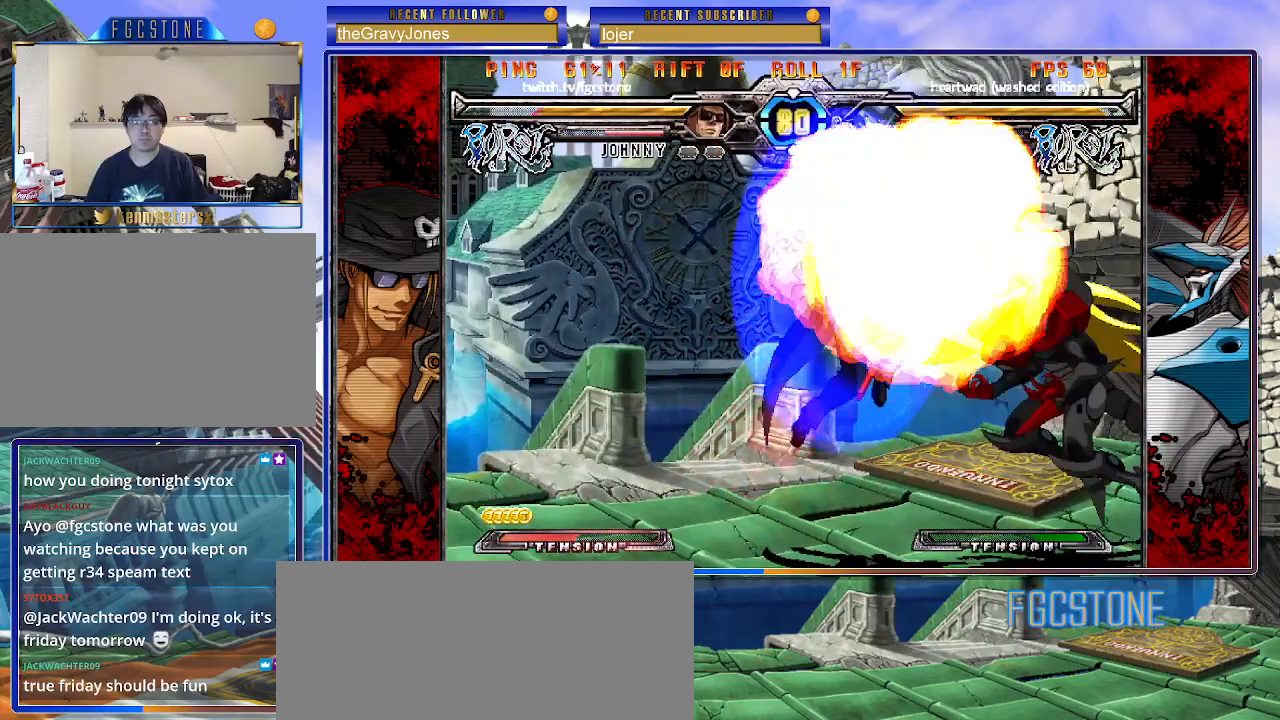
{"buttons": [], "left_stick": "left", "events": []}
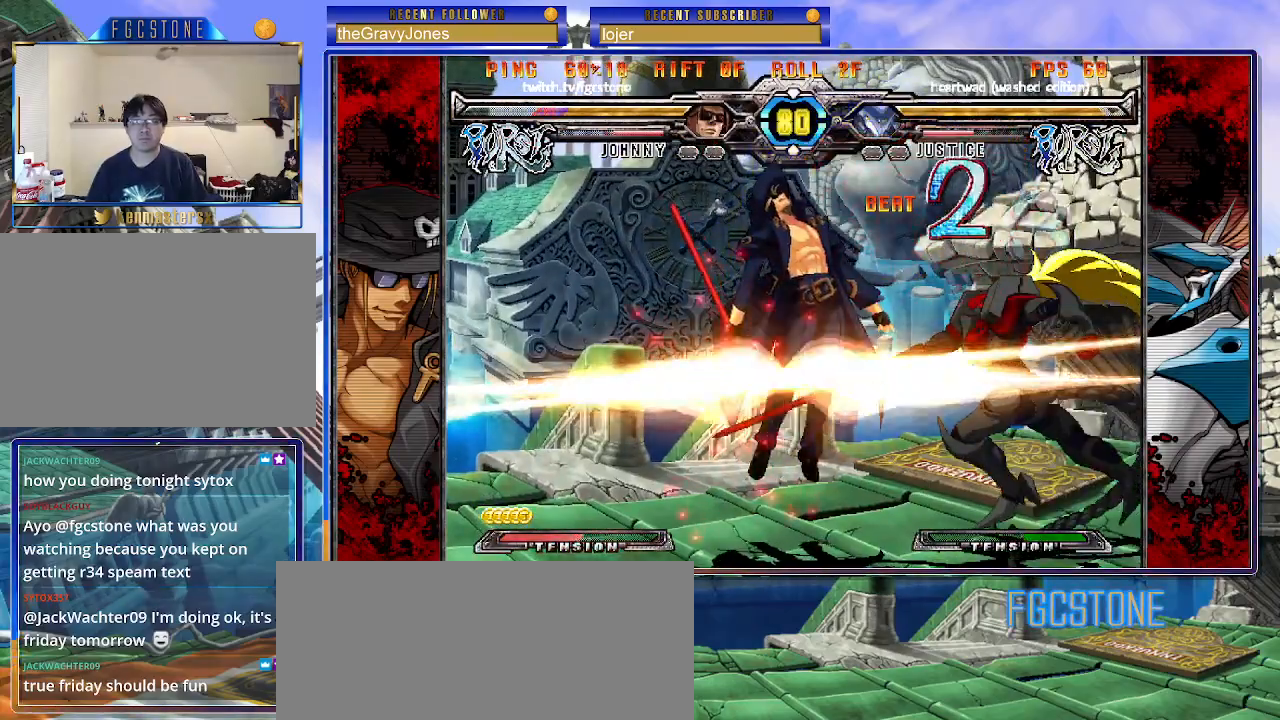
{"buttons": ["K"], "left_stick": "right", "events": [[267, "K", "down"], [283, "left_stick", "right"], [383, "S", "down"], [400, "K", "up"], [467, "K", "down"], [483, "S", "up"]]}
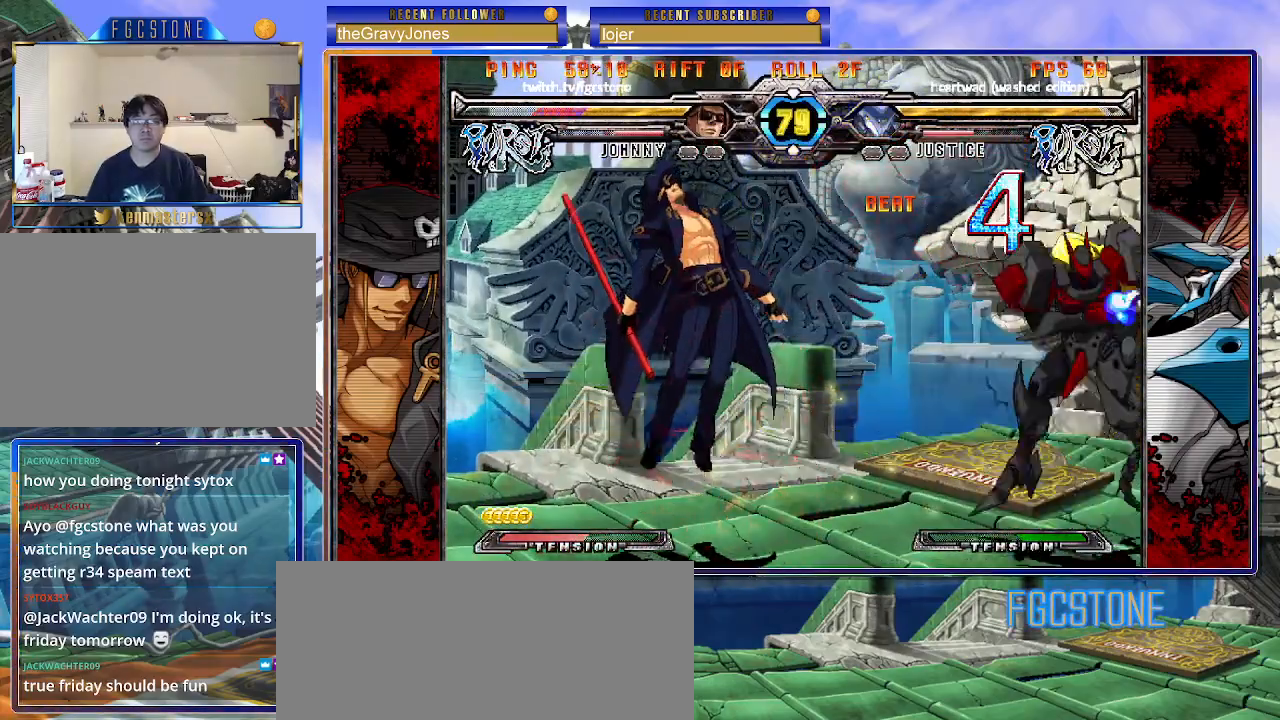
{"buttons": [], "left_stick": "right", "events": [[50, "S", "down"], [67, "K", "up"], [133, "K", "down"], [150, "S", "up"], [200, "S", "down"], [217, "K", "up"], [283, "K", "down"], [317, "S", "up"], [400, "K", "up"]]}
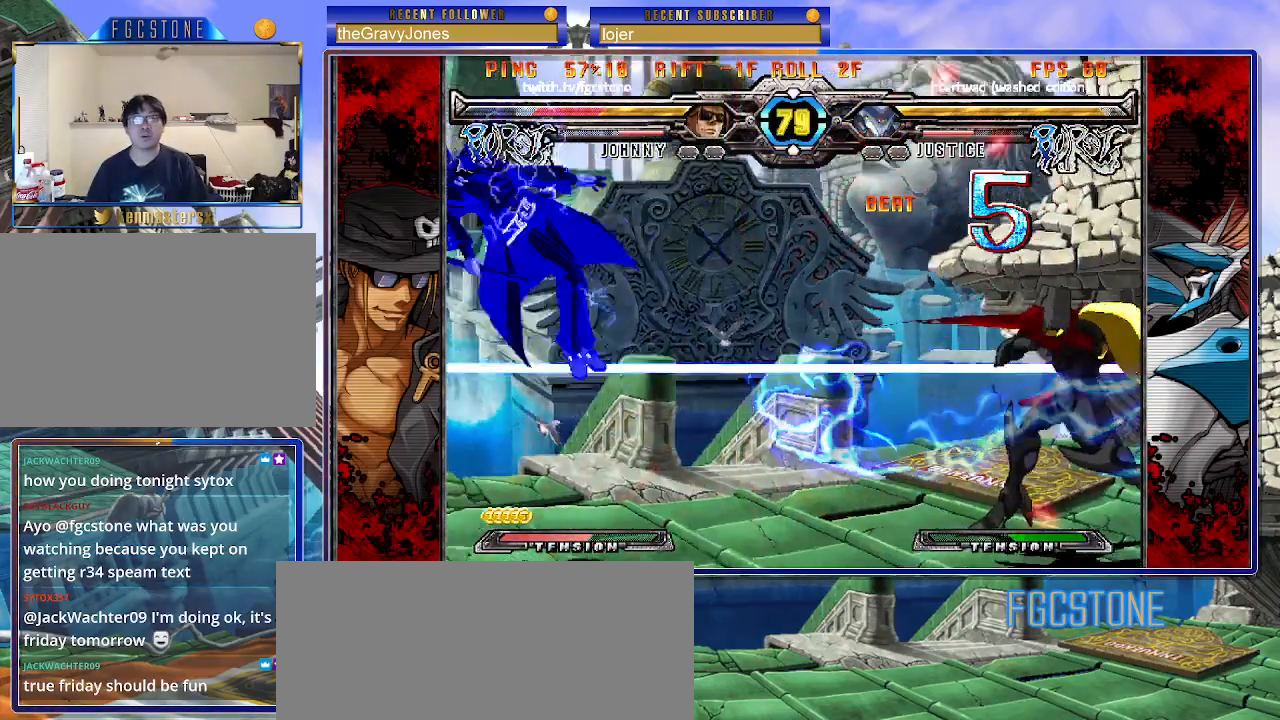
{"buttons": ["S"], "left_stick": "right", "events": [[17, "K", "down"], [83, "S", "down"], [133, "K", "up"], [200, "K", "down"], [200, "S", "up"], [267, "S", "down"], [300, "K", "up"], [367, "K", "down"], [383, "S", "up"], [450, "S", "down"], [467, "K", "up"]]}
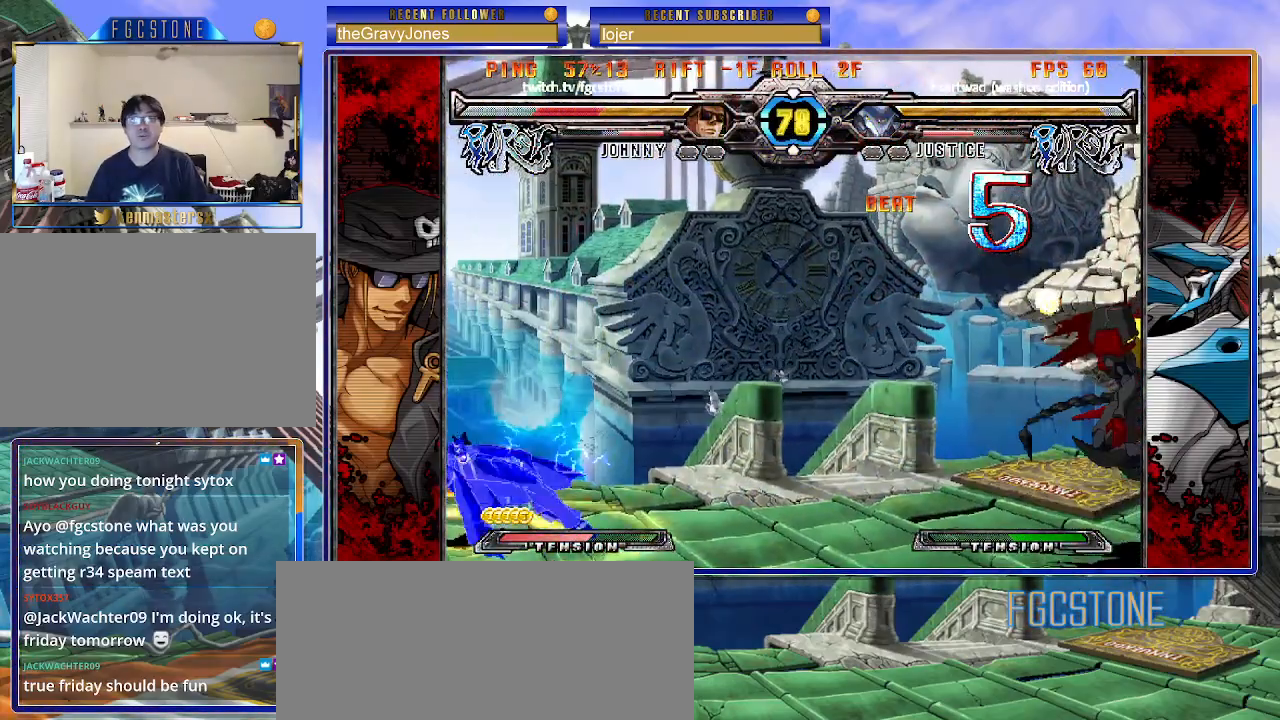
{"buttons": [], "left_stick": "center", "events": [[33, "K", "down"], [33, "S", "up"], [117, "S", "down"], [183, "K", "up"], [200, "S", "up"], [367, "left_stick", "center"]]}
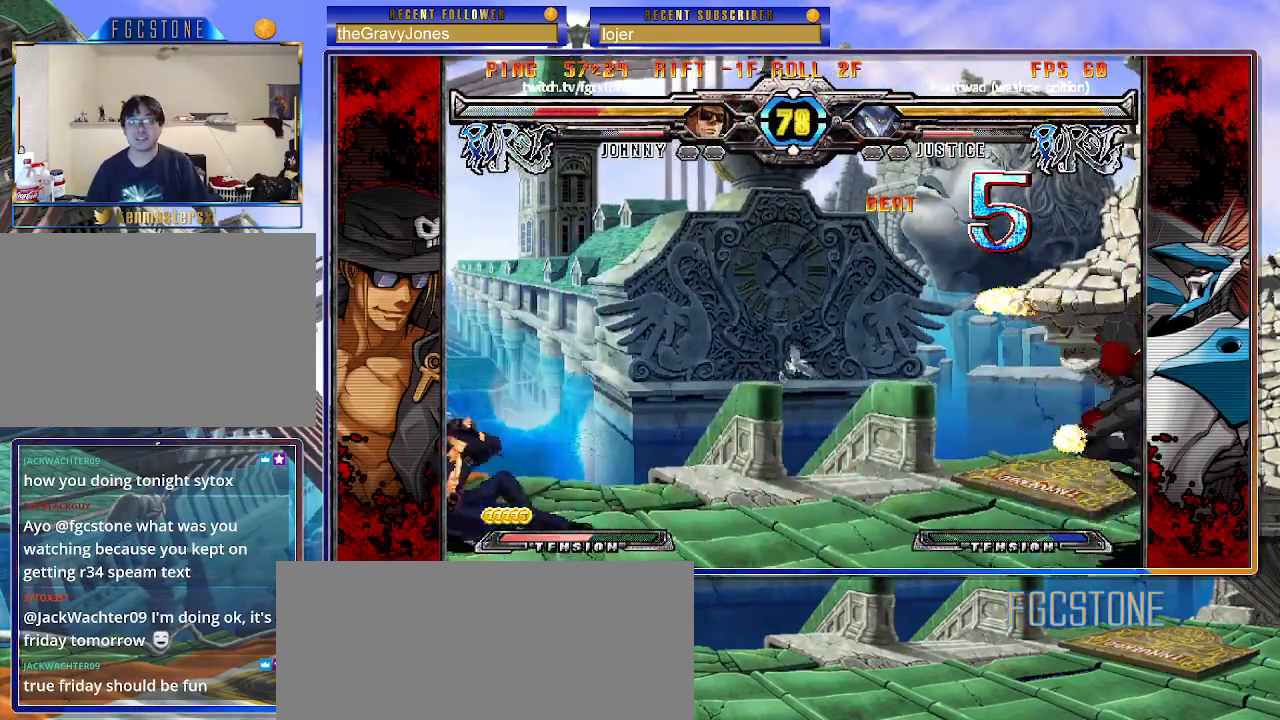
{"buttons": [], "left_stick": "up-right", "events": [[150, "left_stick", "right"], [233, "left_stick", "center"], [317, "left_stick", "right"], [467, "left_stick", "up-right"]]}
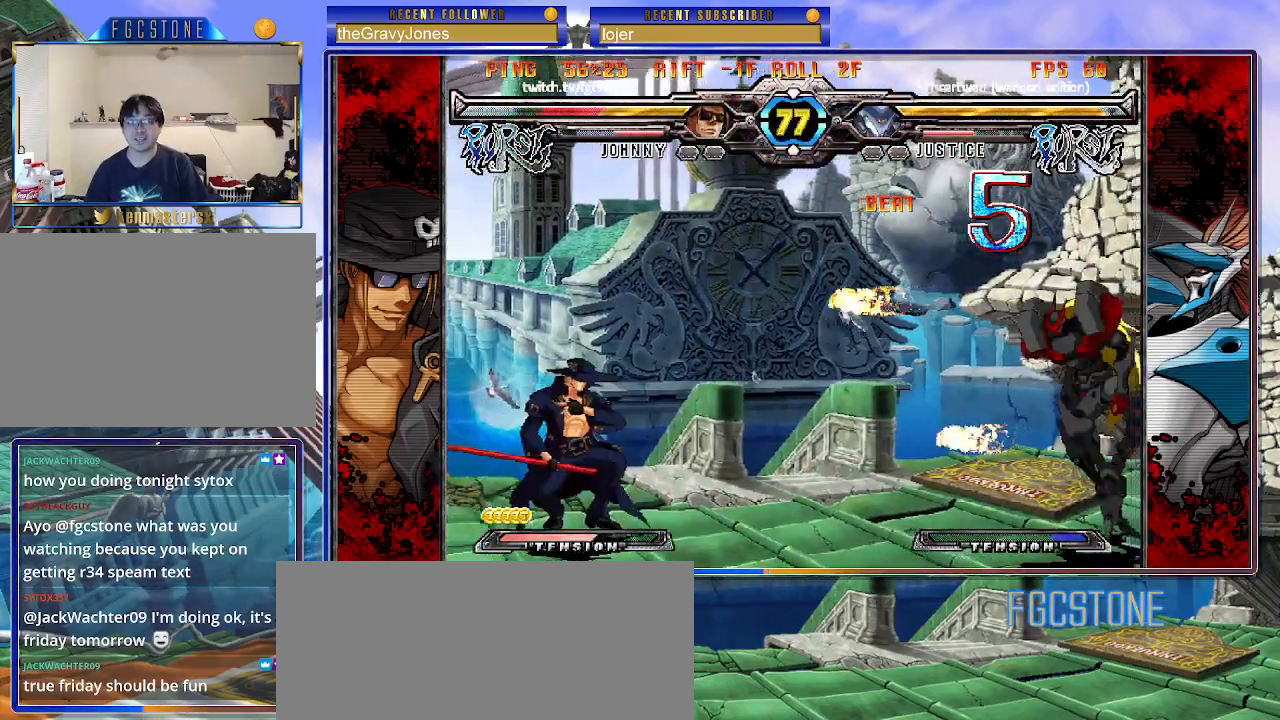
{"buttons": [], "left_stick": "left", "events": [[167, "left_stick", "center"], [350, "left_stick", "up"], [500, "left_stick", "left"]]}
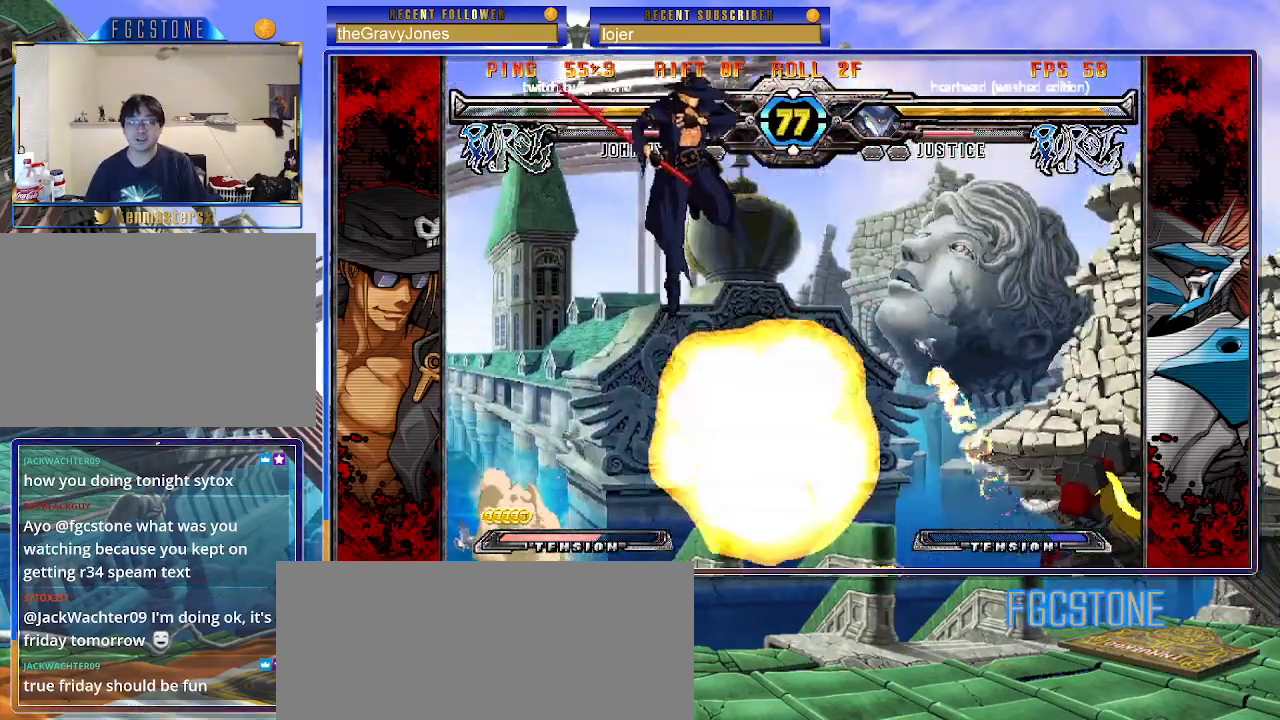
{"buttons": [], "left_stick": "left", "events": []}
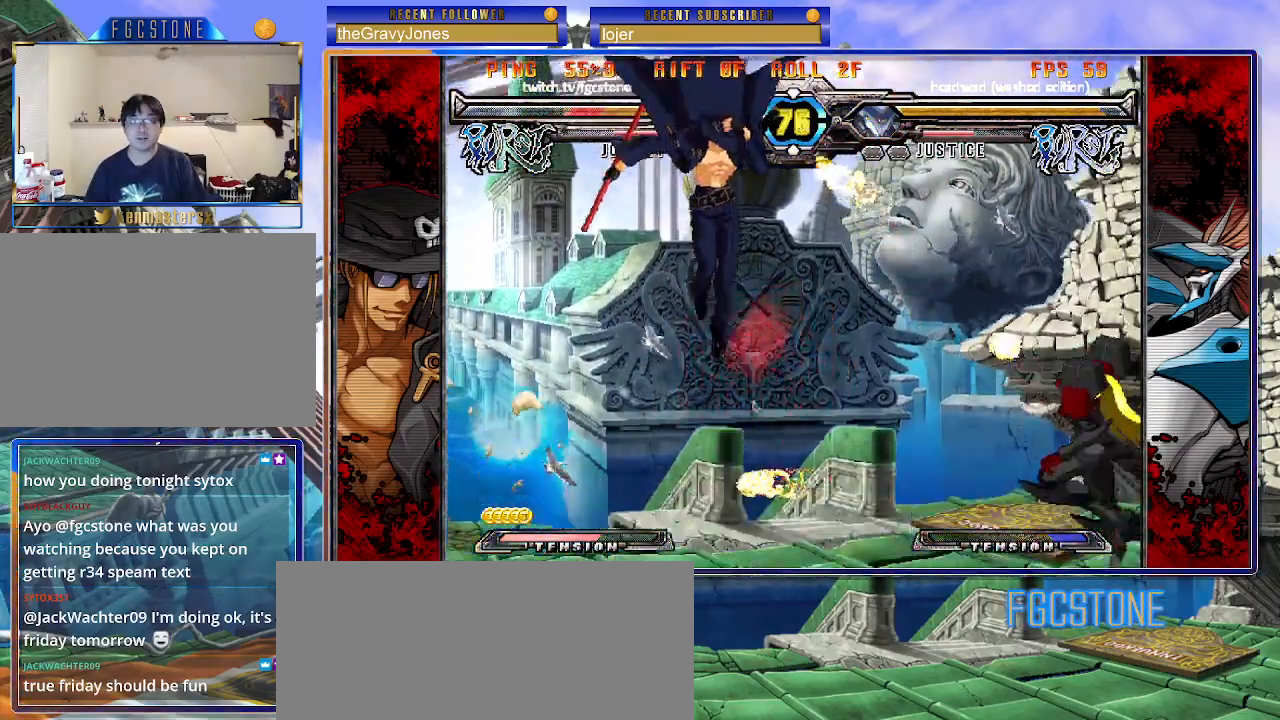
{"buttons": [], "left_stick": "left", "events": []}
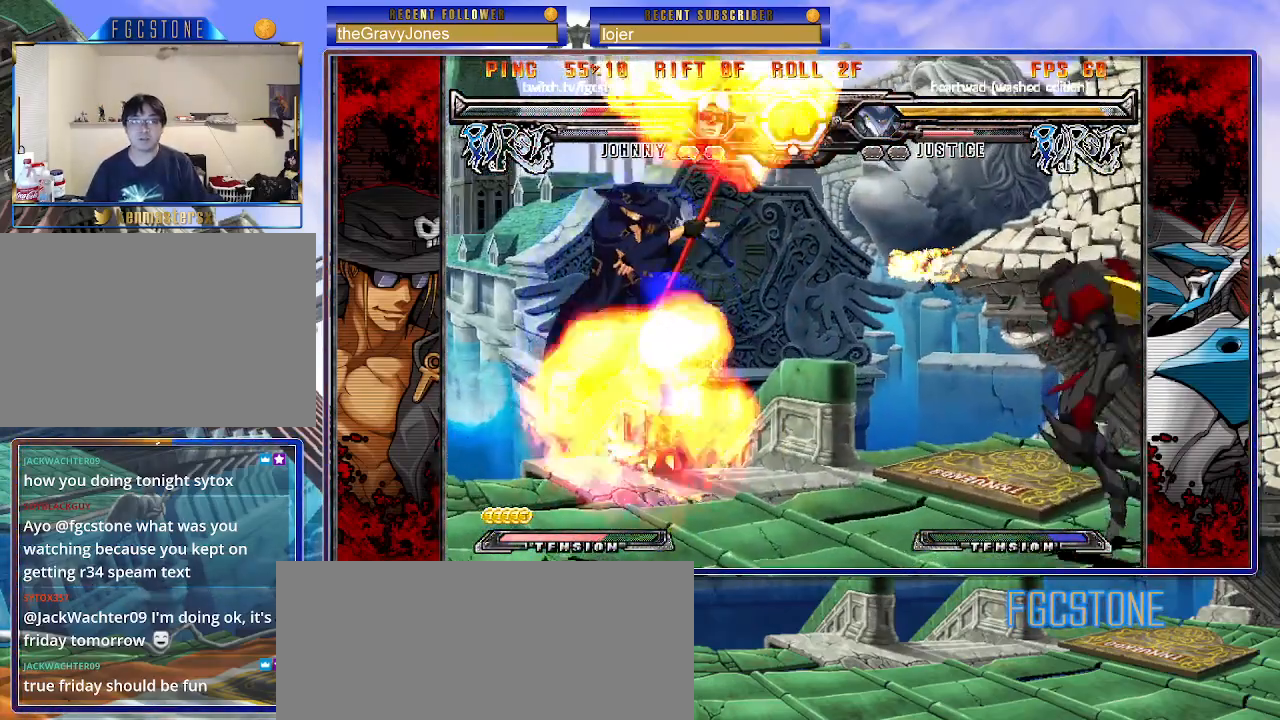
{"buttons": ["K"], "left_stick": "up-right", "events": [[217, "left_stick", "down-left"], [350, "left_stick", "down-right"], [417, "K", "down"], [417, "left_stick", "up-right"]]}
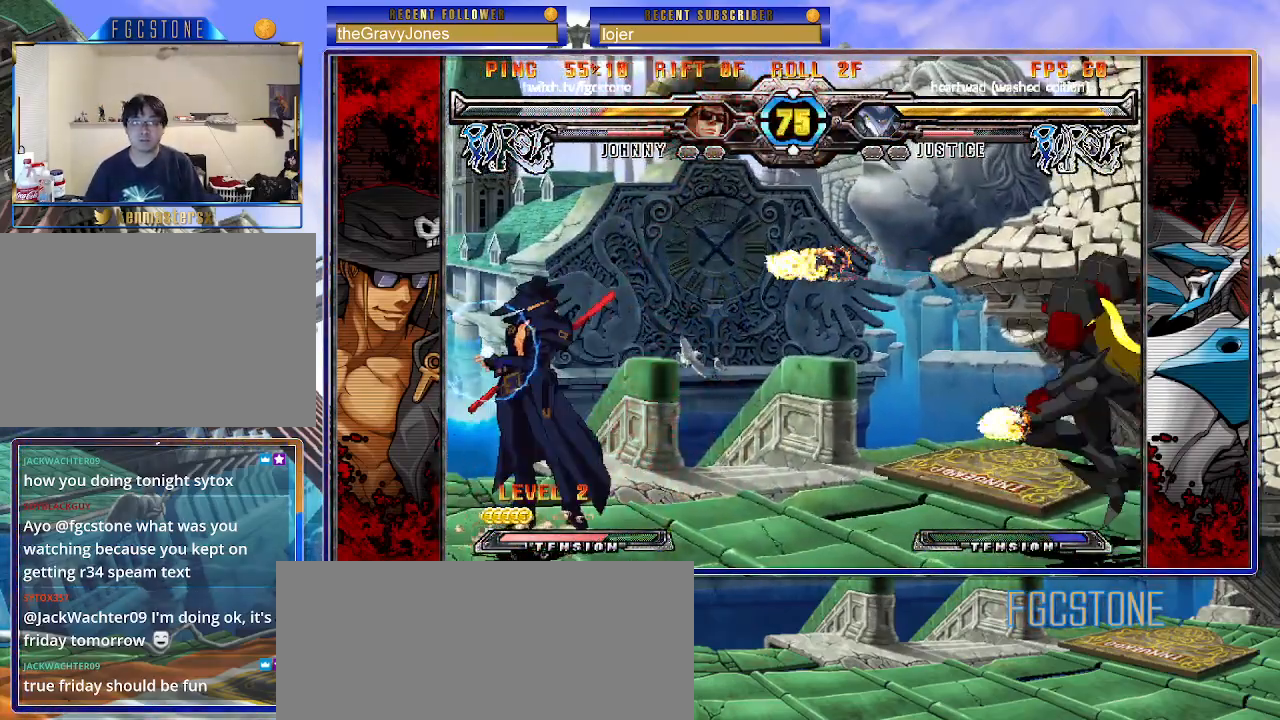
{"buttons": ["K"], "left_stick": "left", "events": [[17, "left_stick", "down-right"], [67, "left_stick", "down-left"], [150, "D", "down"], [150, "left_stick", "center"], [233, "D", "up"], [433, "left_stick", "left"]]}
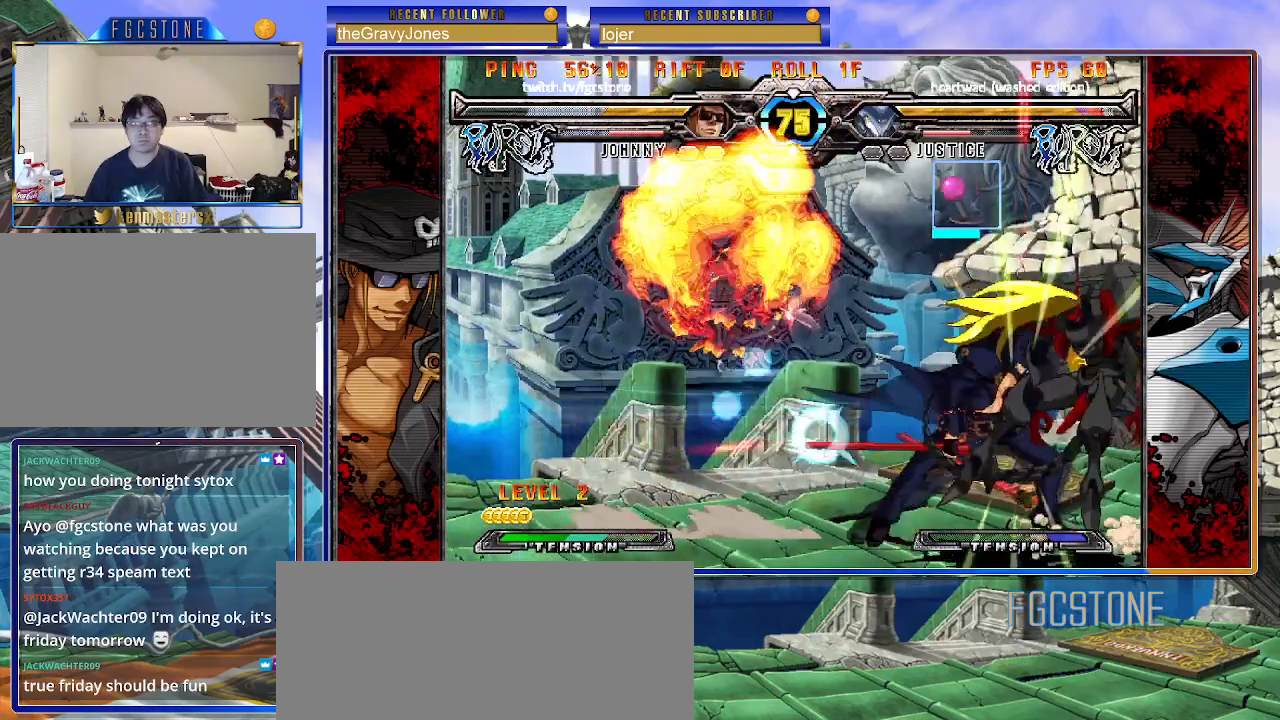
{"buttons": ["S"], "left_stick": "left", "events": [[100, "K", "up"], [350, "K", "down"], [450, "K", "up"], [500, "S", "down"]]}
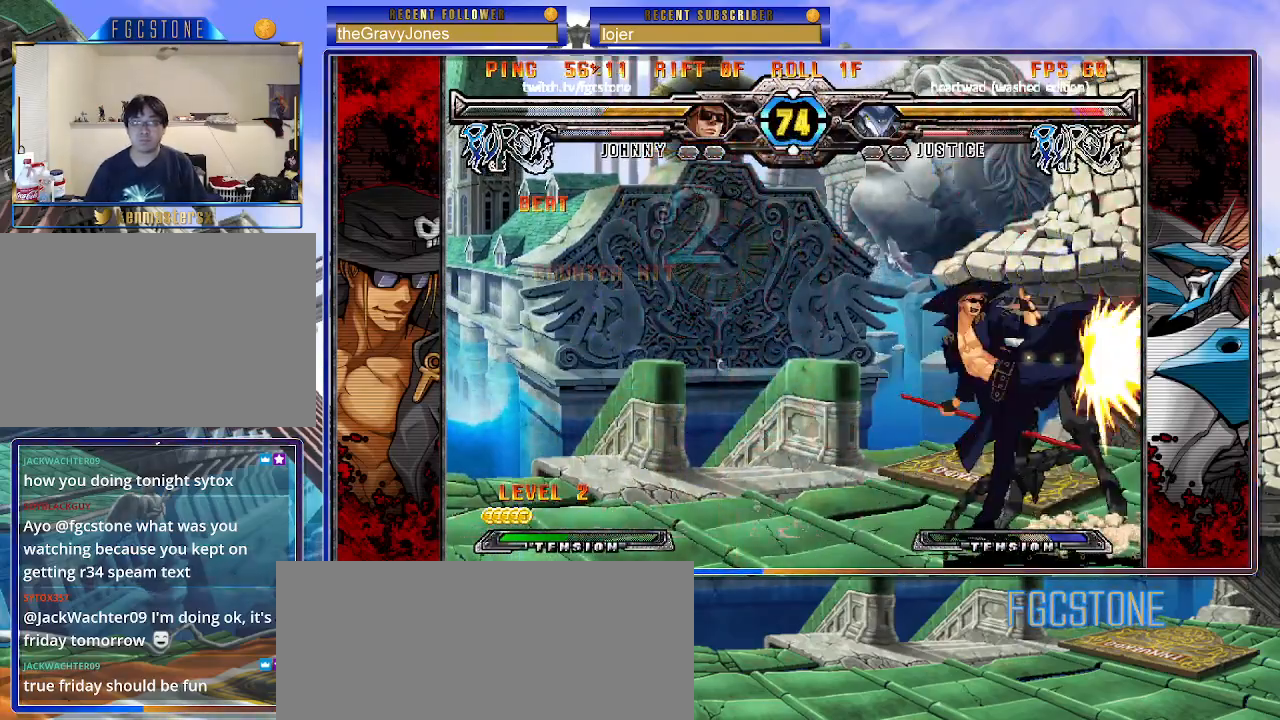
{"buttons": ["HS"], "left_stick": "left", "events": [[83, "S", "up"], [317, "HS", "down"], [383, "HS", "up"], [450, "HS", "down"]]}
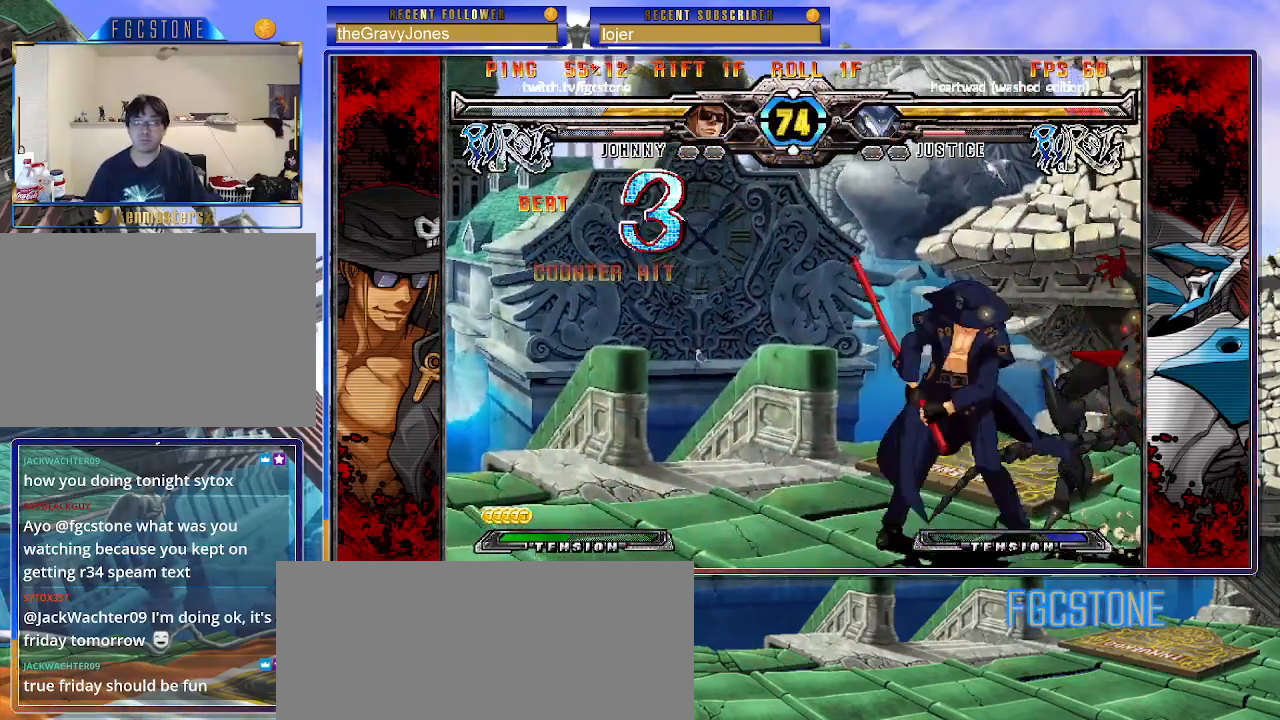
{"buttons": [], "left_stick": "center", "events": [[33, "HS", "up"], [183, "left_stick", "down"], [250, "left_stick", "right"], [333, "K", "down"], [350, "left_stick", "center"], [383, "K", "up"]]}
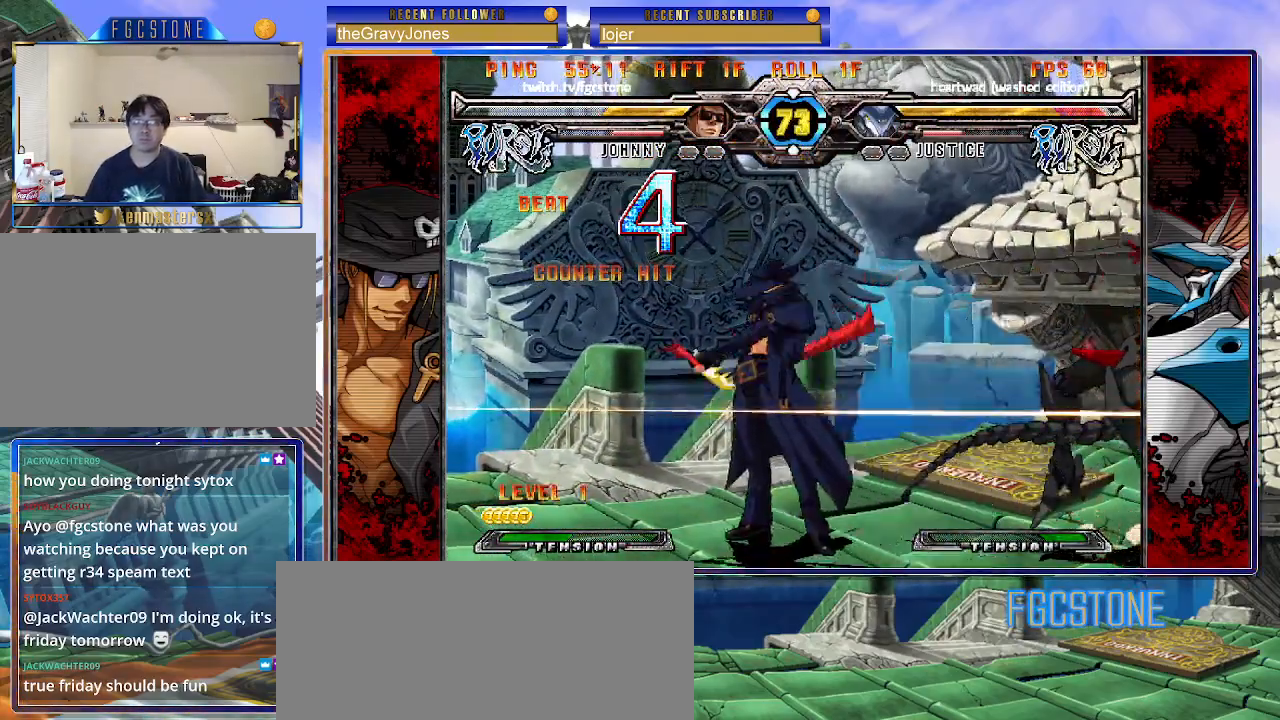
{"buttons": [], "left_stick": "center", "events": [[400, "left_stick", "right"], [467, "left_stick", "center"]]}
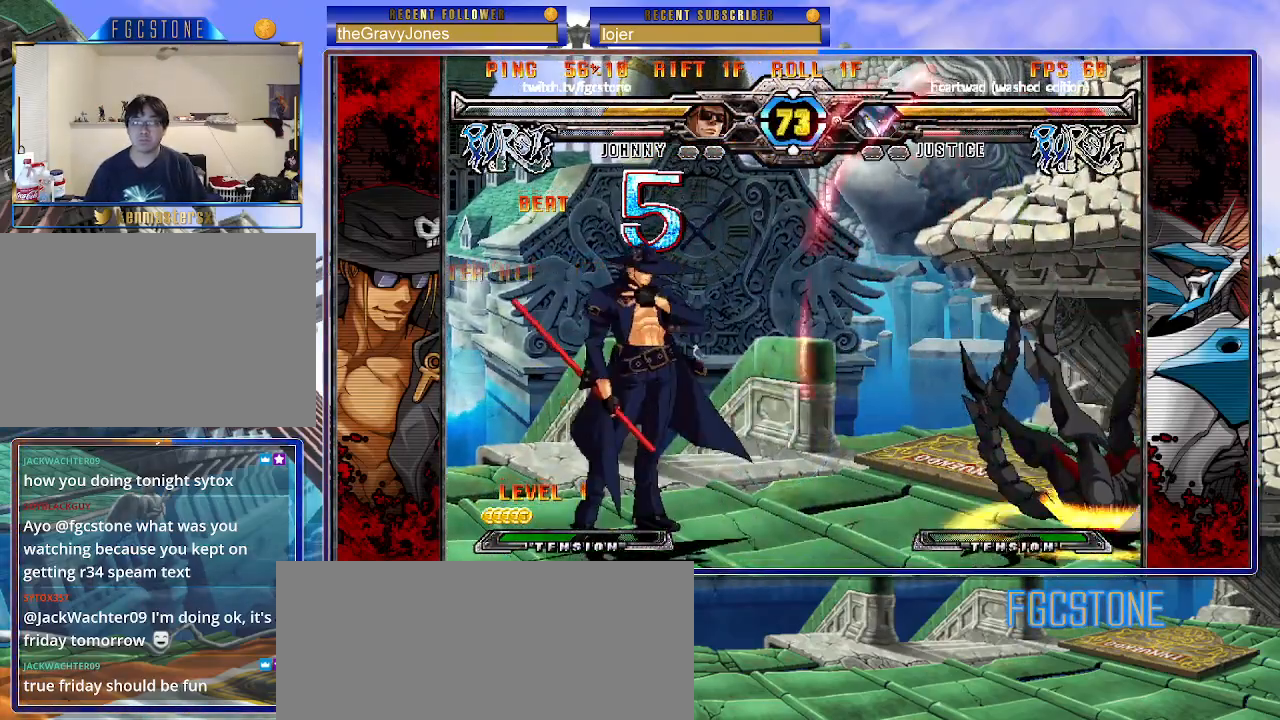
{"buttons": [], "left_stick": "left", "events": [[33, "left_stick", "right"], [250, "HS", "down"], [367, "HS", "up"], [417, "left_stick", "center"], [483, "left_stick", "left"]]}
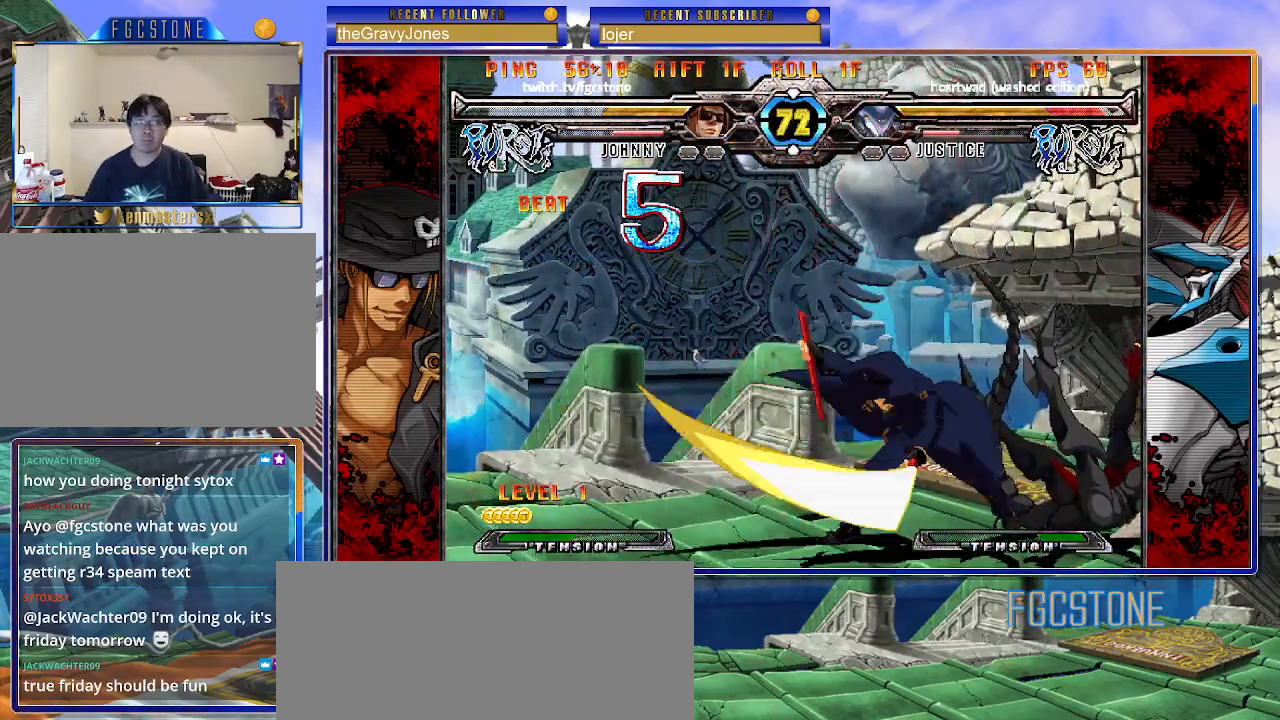
{"buttons": [], "left_stick": "center", "events": [[50, "left_stick", "down"], [100, "left_stick", "right"], [167, "HS", "down"], [167, "left_stick", "center"], [250, "HS", "up"]]}
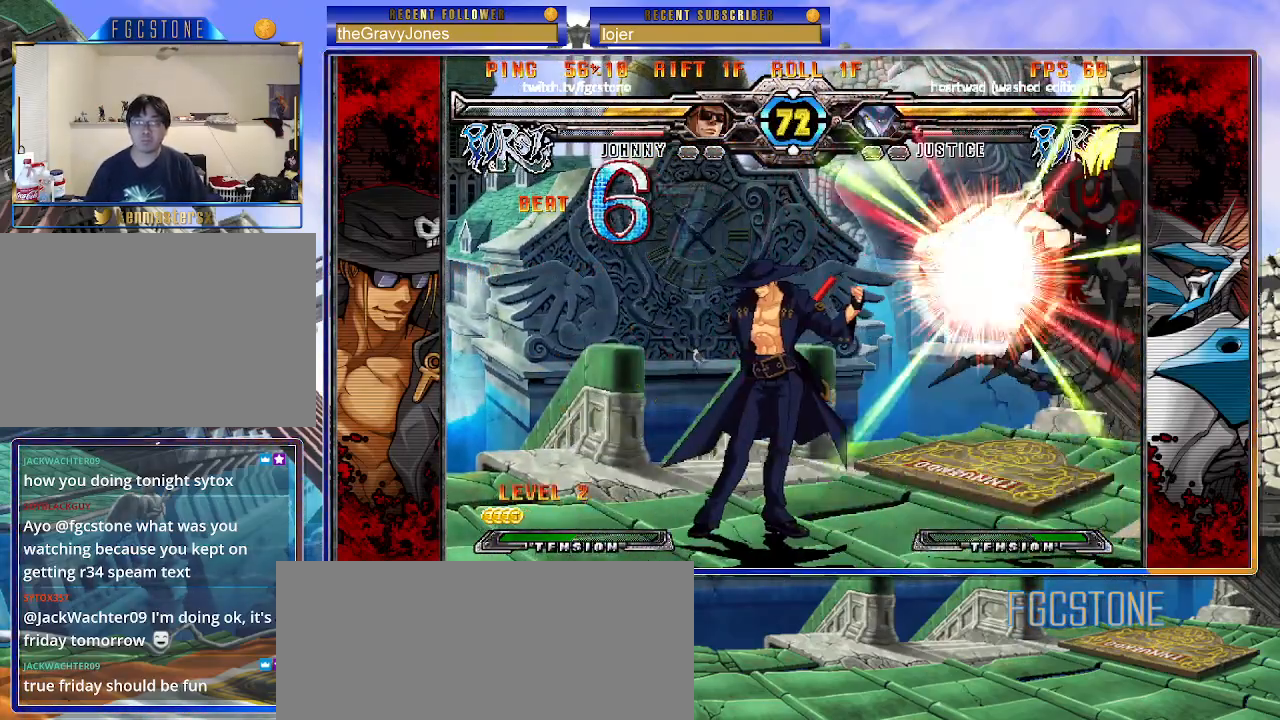
{"buttons": [], "left_stick": "left", "events": [[50, "left_stick", "right"], [133, "left_stick", "center"], [200, "left_stick", "right"], [283, "left_stick", "up-right"], [417, "left_stick", "left"]]}
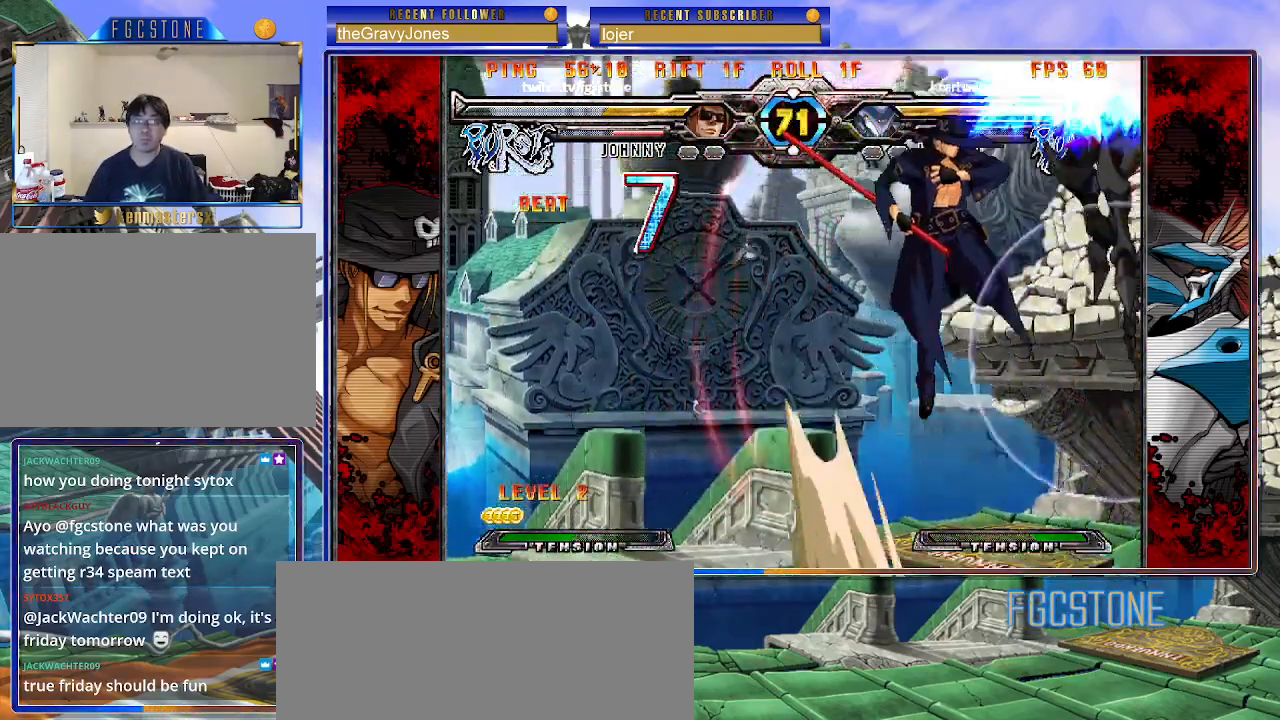
{"buttons": [], "left_stick": "left", "events": [[300, "HS", "down"], [433, "HS", "up"]]}
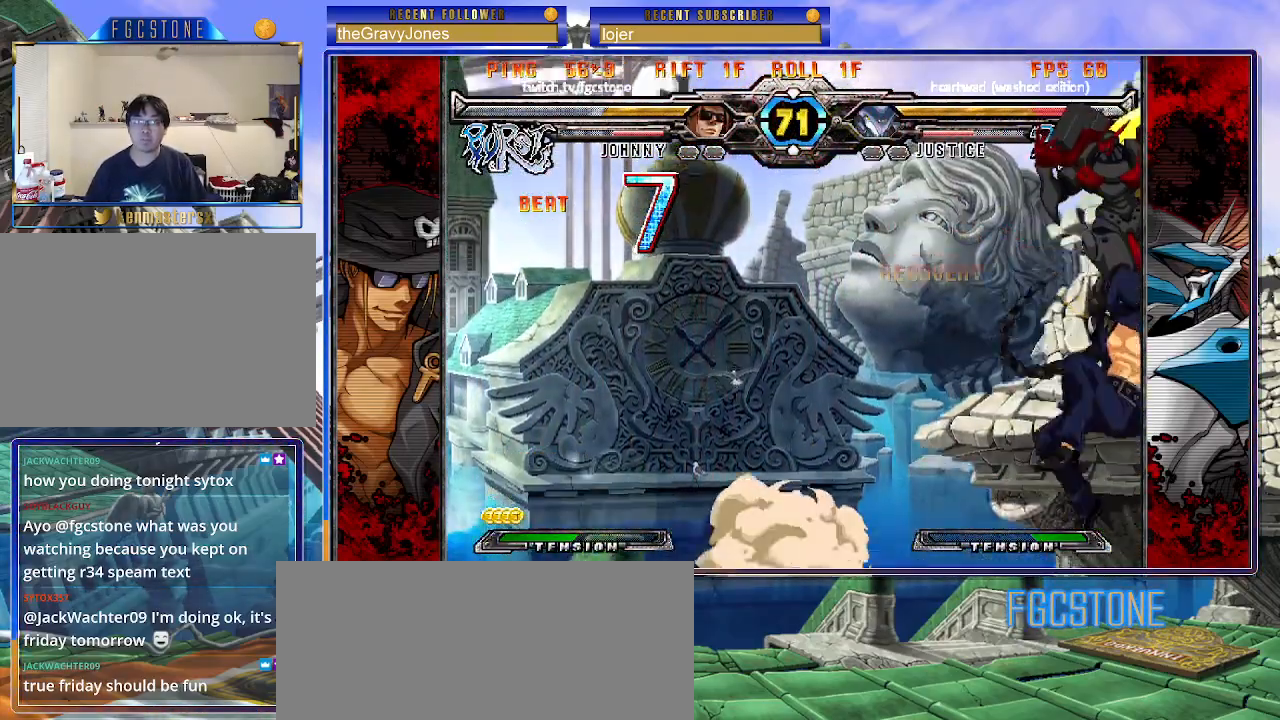
{"buttons": [], "left_stick": "left", "events": [[317, "K", "down"], [433, "K", "up"]]}